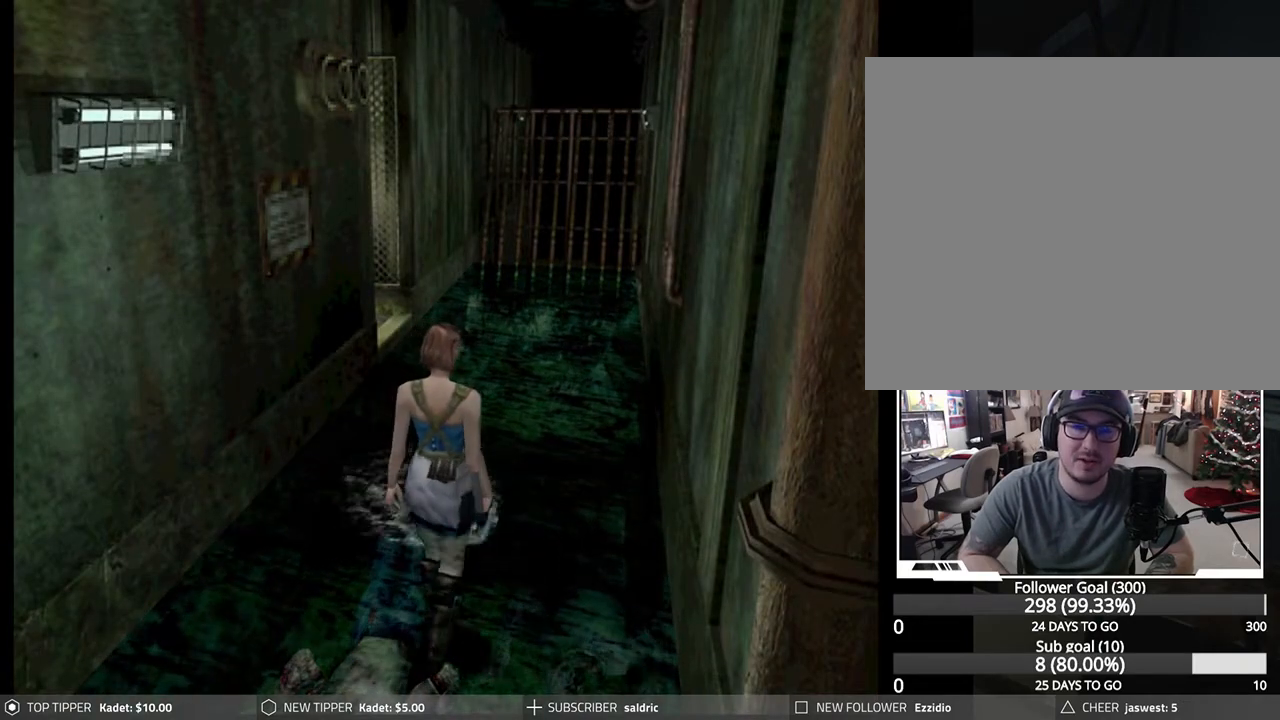
Gameplay with a controller (PlayStation layout); each line is a JSON object with the inputs held at the frame after it. "events" lists button and stick changes between this image and that frame as [ms after this image, input, new state], when the widget could be followed in between. Not read: right_stick.
{"buttons": ["DPAD_DOWN"], "left_stick": "center", "events": [[100, "DPAD_RIGHT", "up"], [150, "DPAD_LEFT", "down"], [283, "DPAD_LEFT", "up"]]}
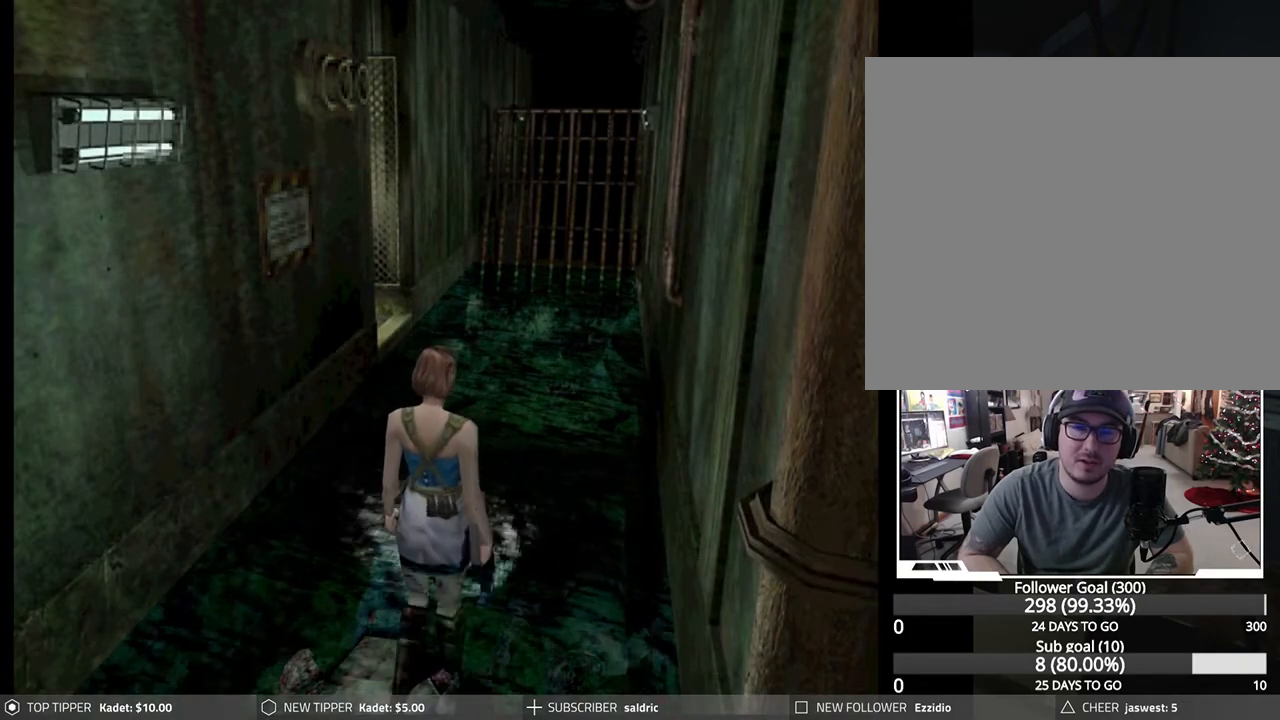
{"buttons": ["DPAD_DOWN"], "left_stick": "center", "events": []}
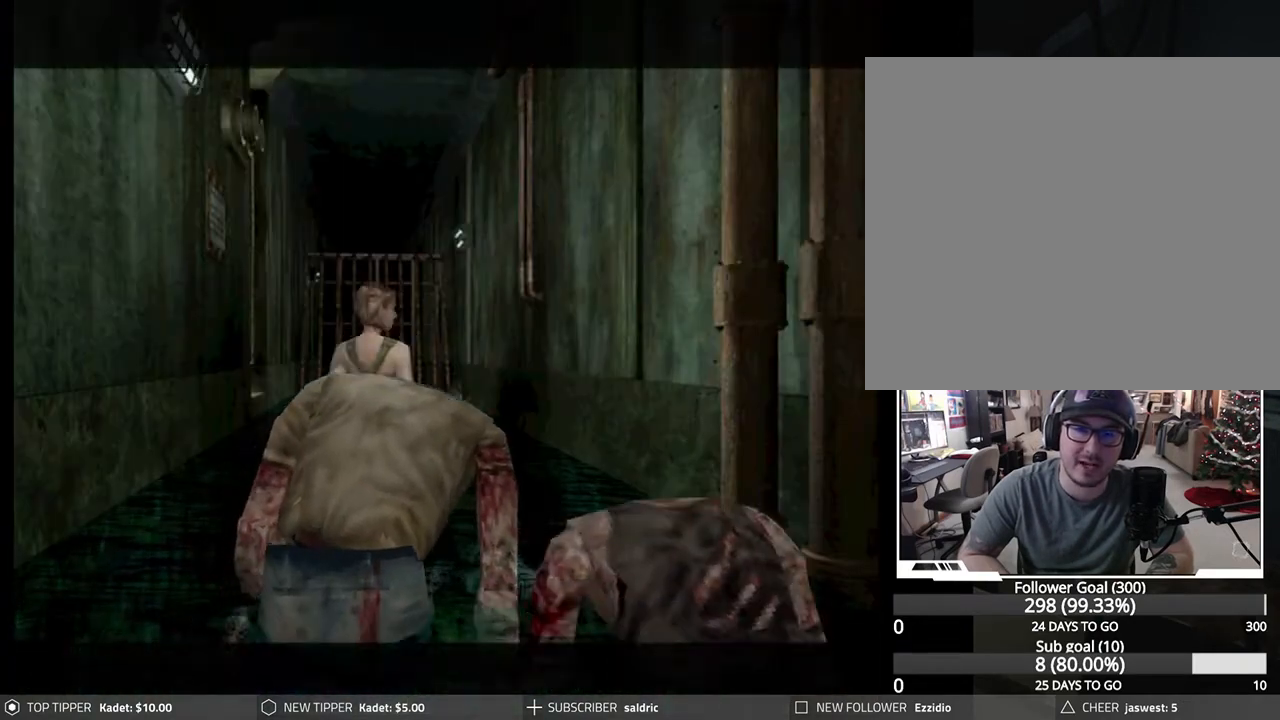
{"buttons": [], "left_stick": "center", "events": [[83, "DPAD_DOWN", "up"], [100, "START", "down"], [267, "START", "up"]]}
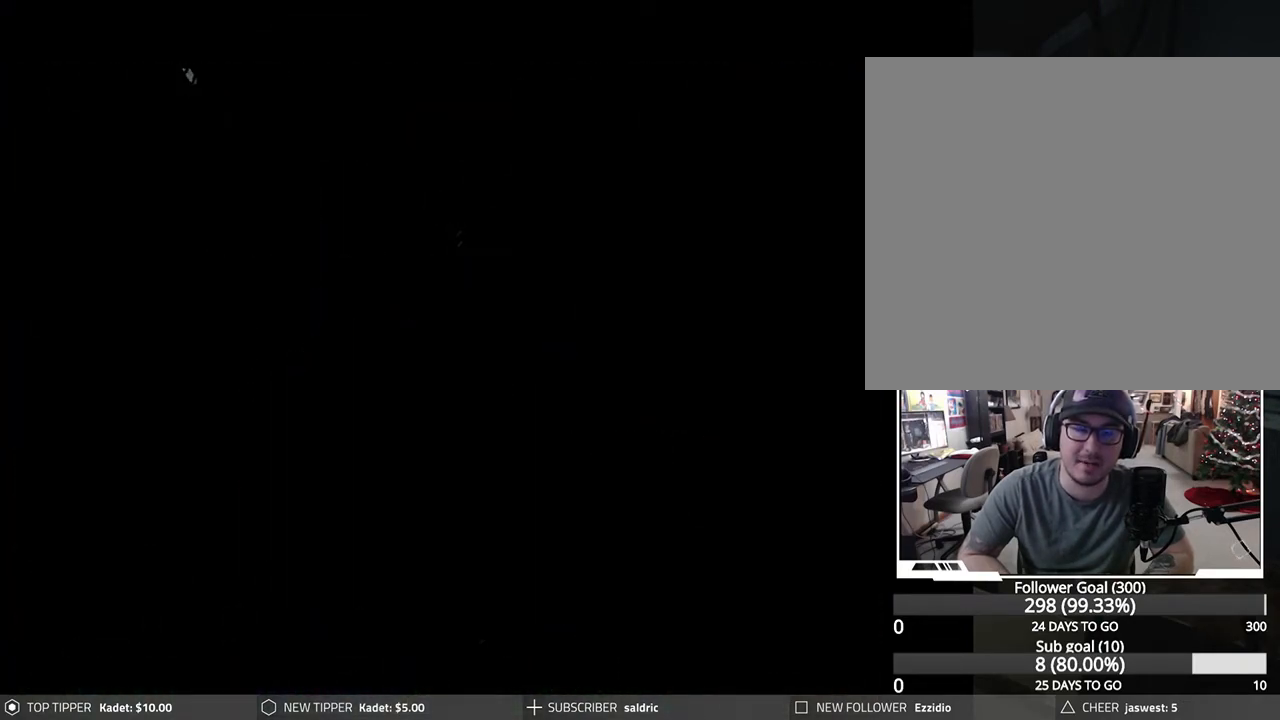
{"buttons": [], "left_stick": "center", "events": []}
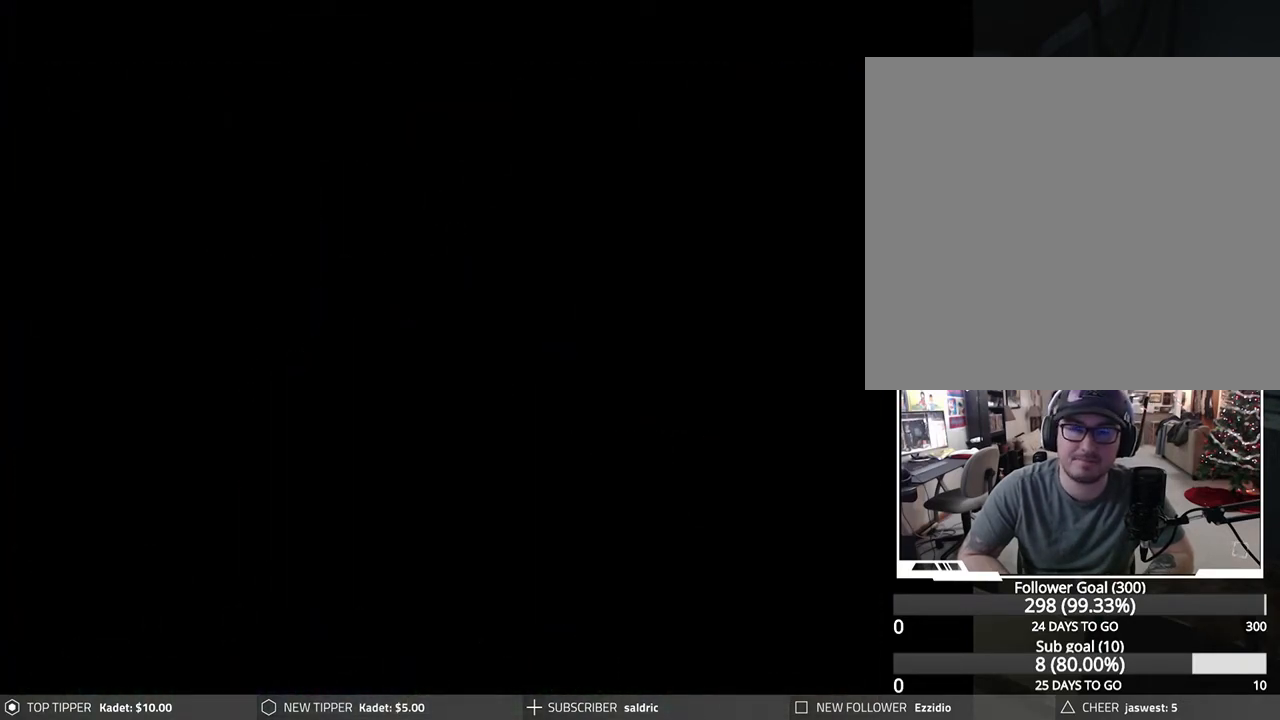
{"buttons": ["DPAD_DOWN"], "left_stick": "center", "events": [[483, "DPAD_DOWN", "down"]]}
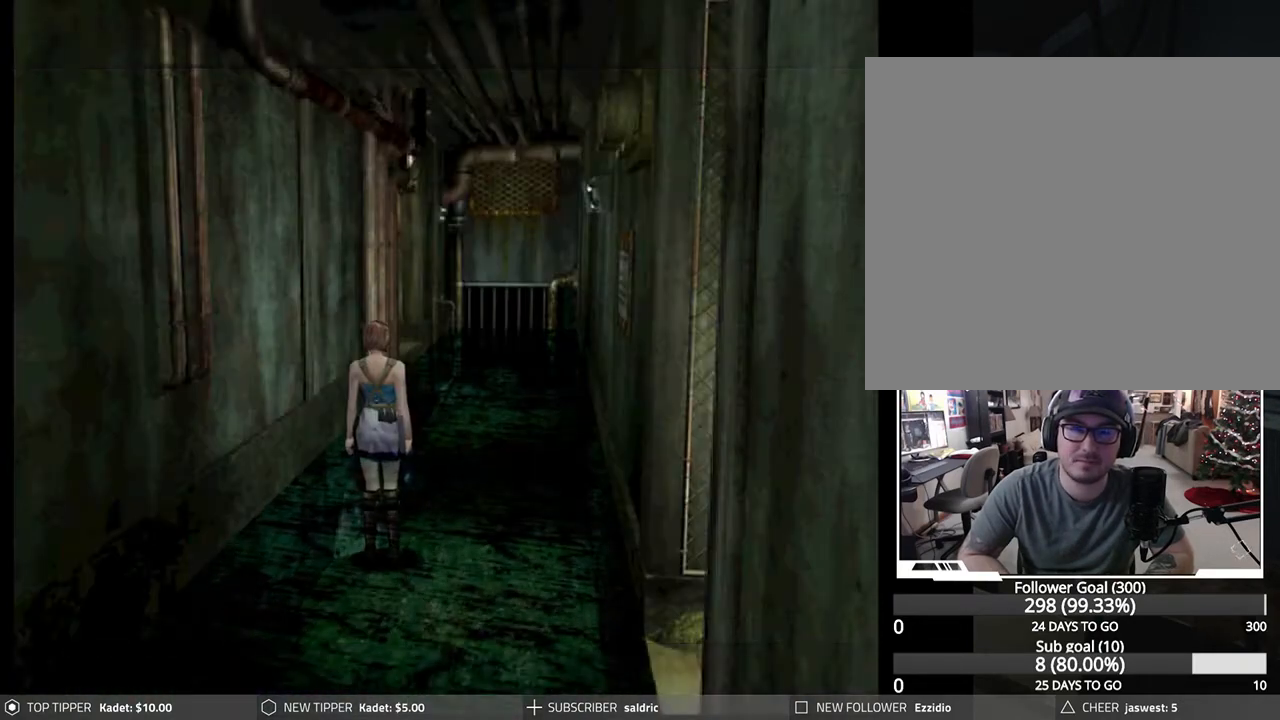
{"buttons": ["DPAD_DOWN"], "left_stick": "center", "events": []}
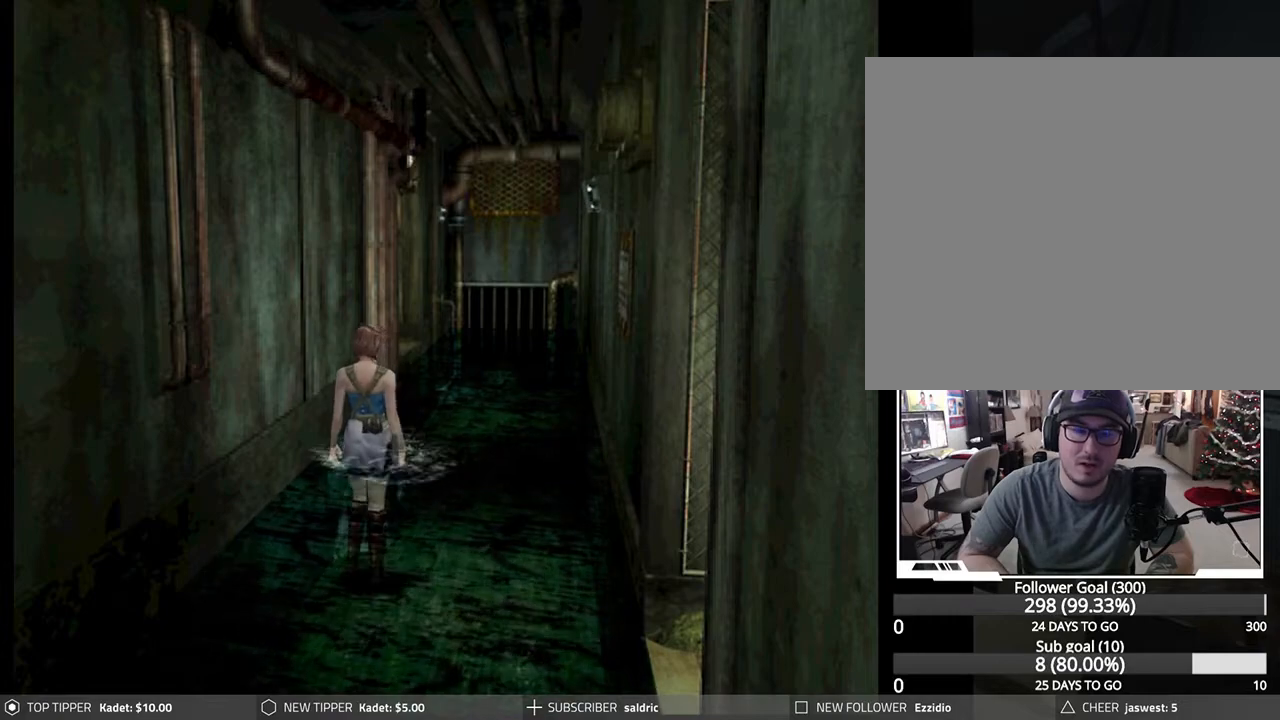
{"buttons": ["DPAD_DOWN"], "left_stick": "center", "events": []}
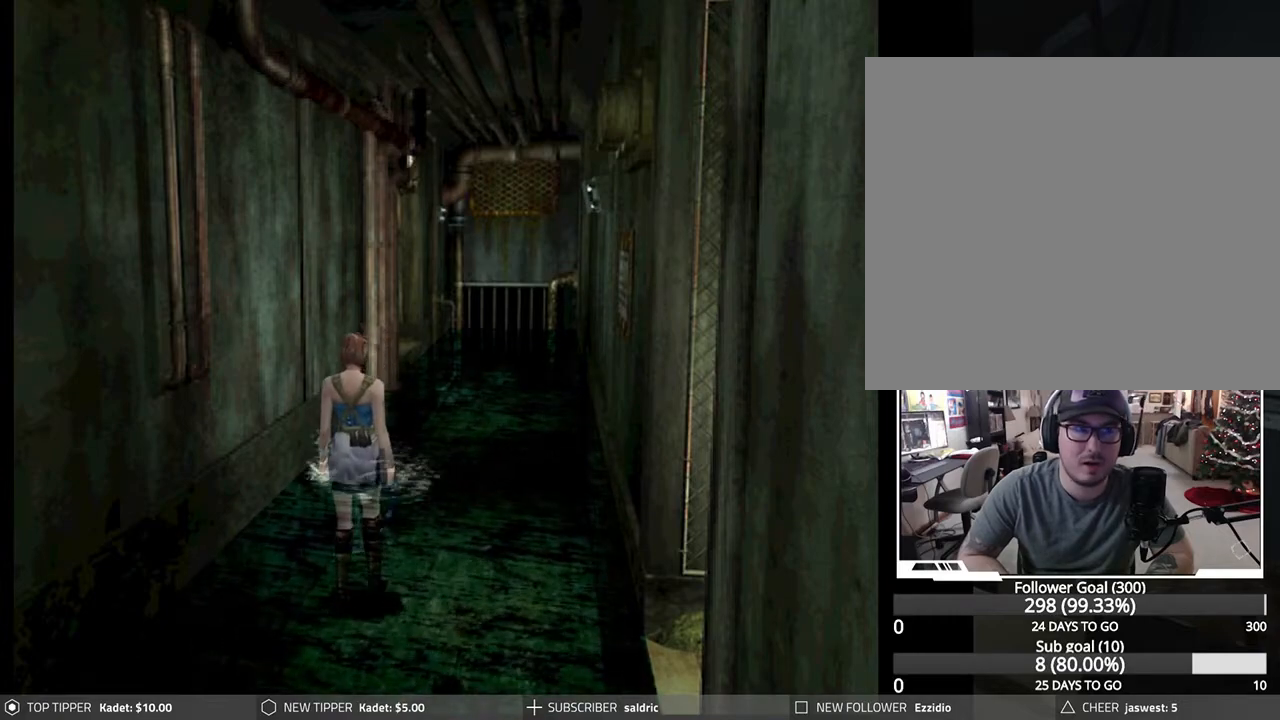
{"buttons": ["DPAD_DOWN"], "left_stick": "center", "events": []}
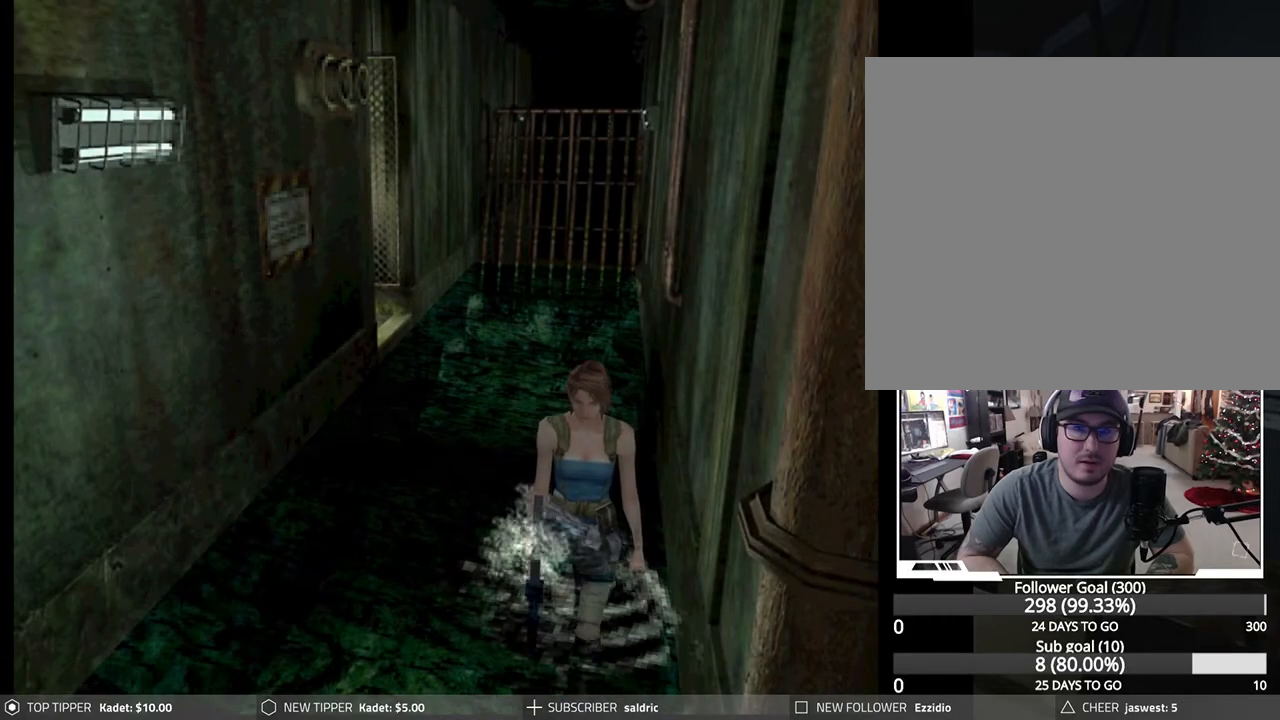
{"buttons": ["DPAD_DOWN", "DPAD_LEFT"], "left_stick": "center", "events": [[350, "DPAD_LEFT", "down"]]}
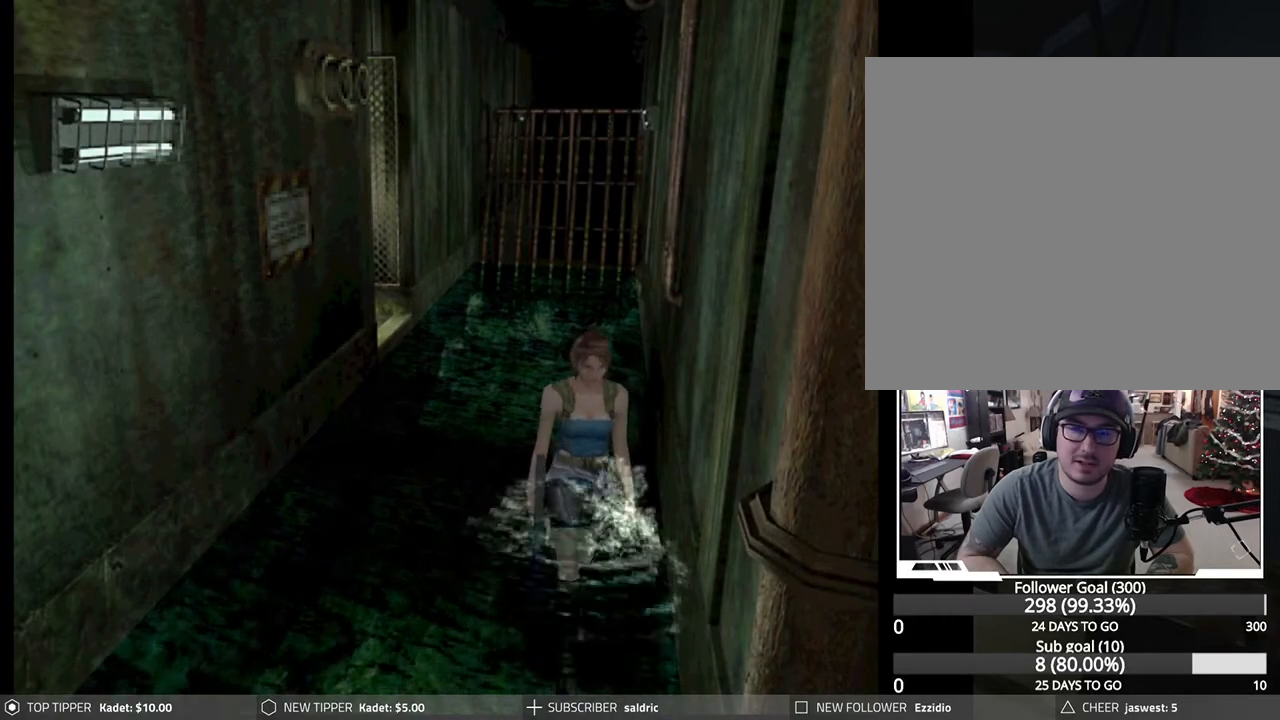
{"buttons": ["DPAD_DOWN"], "left_stick": "center", "events": [[167, "DPAD_LEFT", "up"]]}
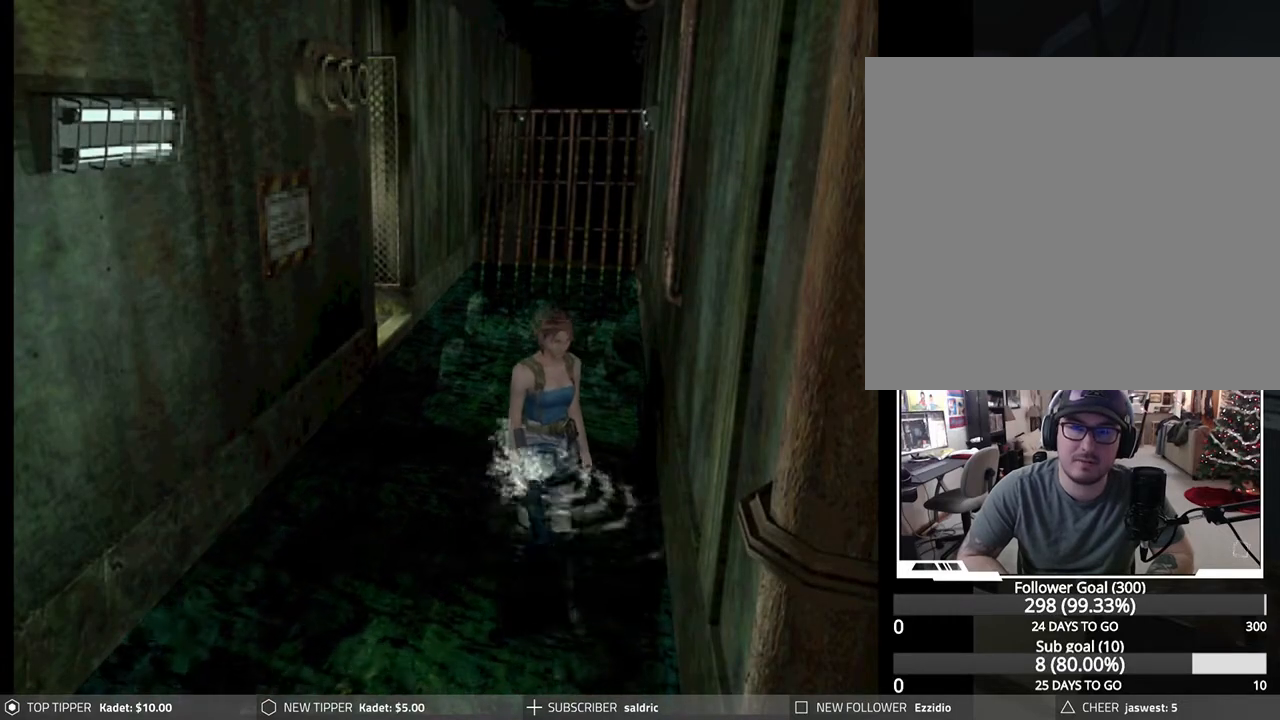
{"buttons": ["DPAD_DOWN"], "left_stick": "center", "events": []}
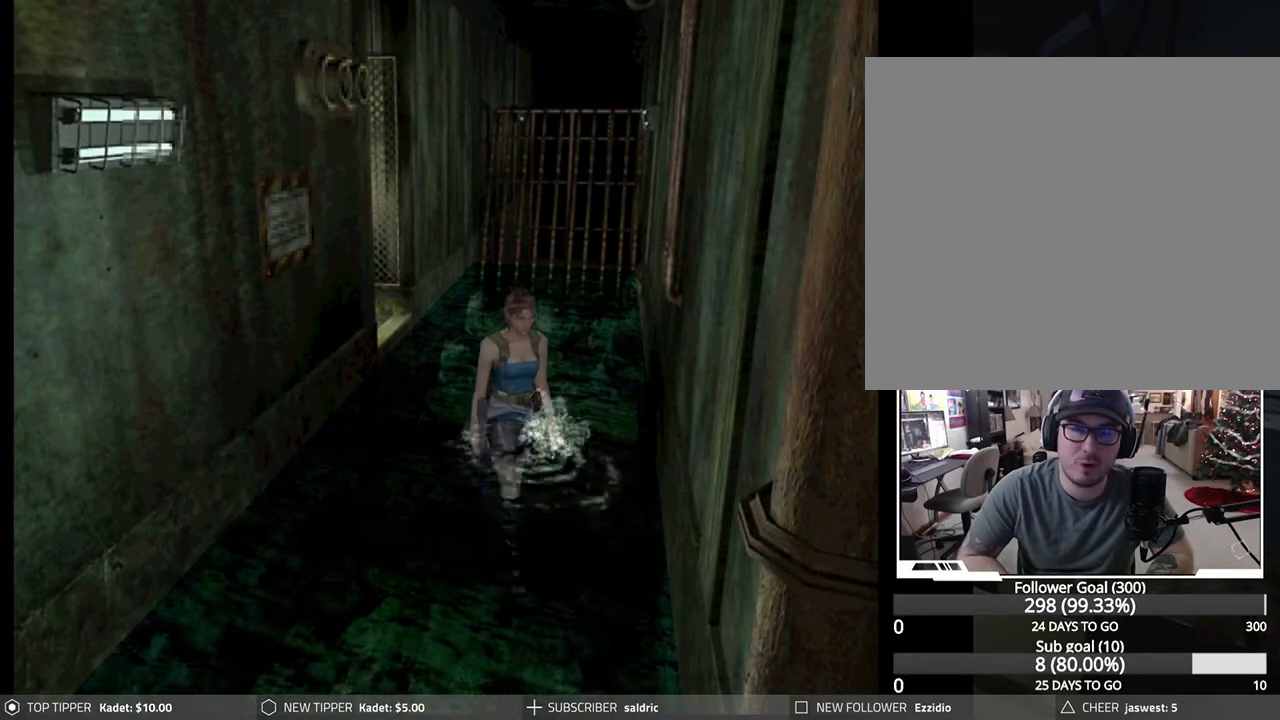
{"buttons": ["DPAD_DOWN"], "left_stick": "center", "events": []}
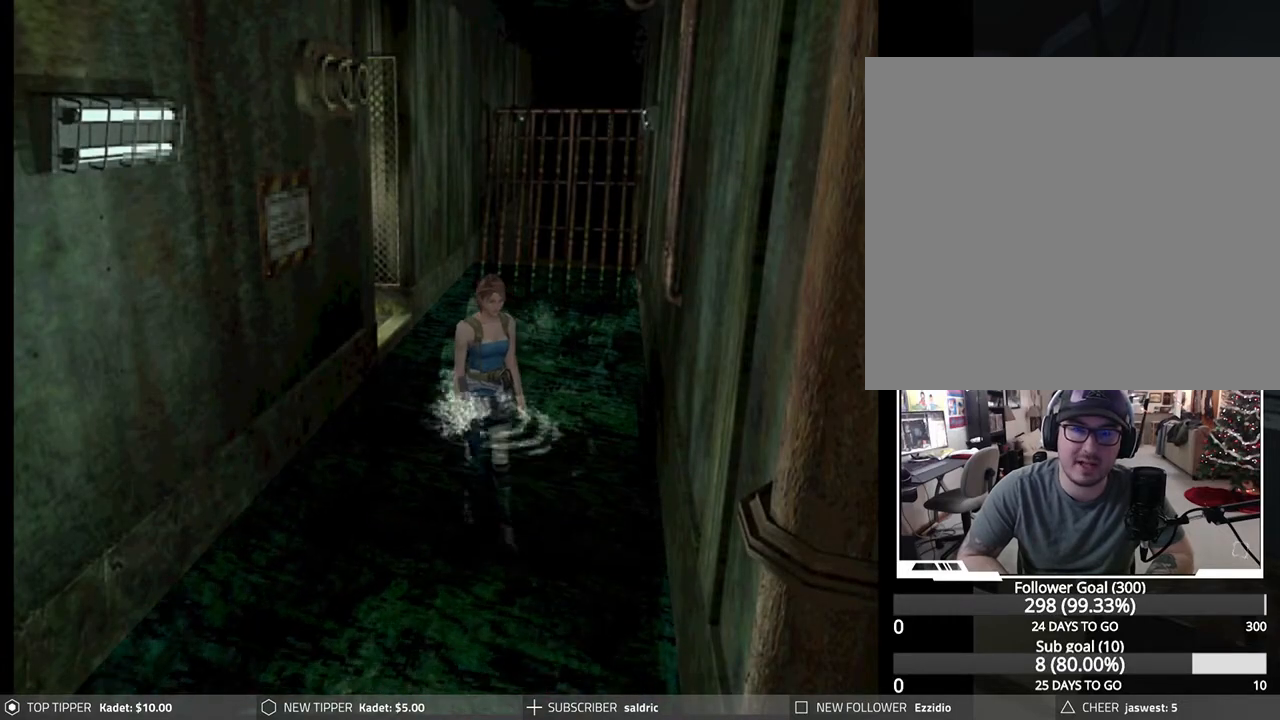
{"buttons": ["DPAD_DOWN"], "left_stick": "center", "events": []}
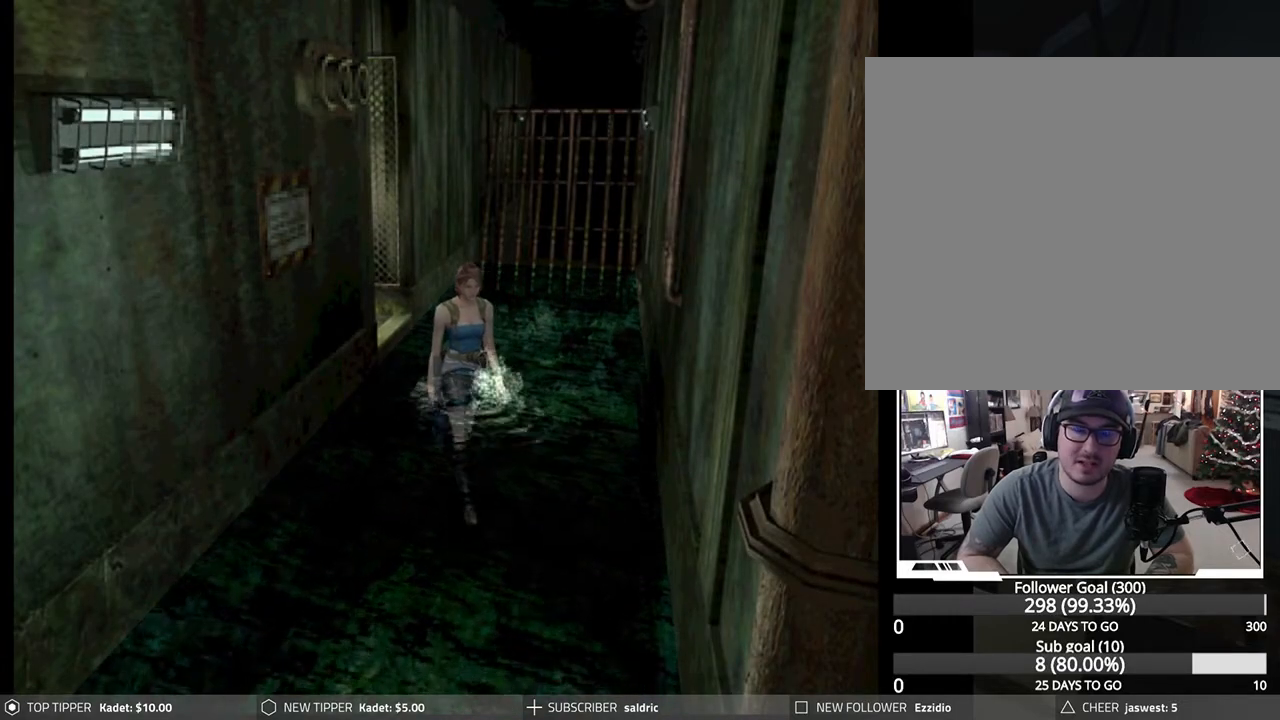
{"buttons": ["DPAD_DOWN"], "left_stick": "center", "events": [[50, "DPAD_LEFT", "down"], [133, "DPAD_LEFT", "up"]]}
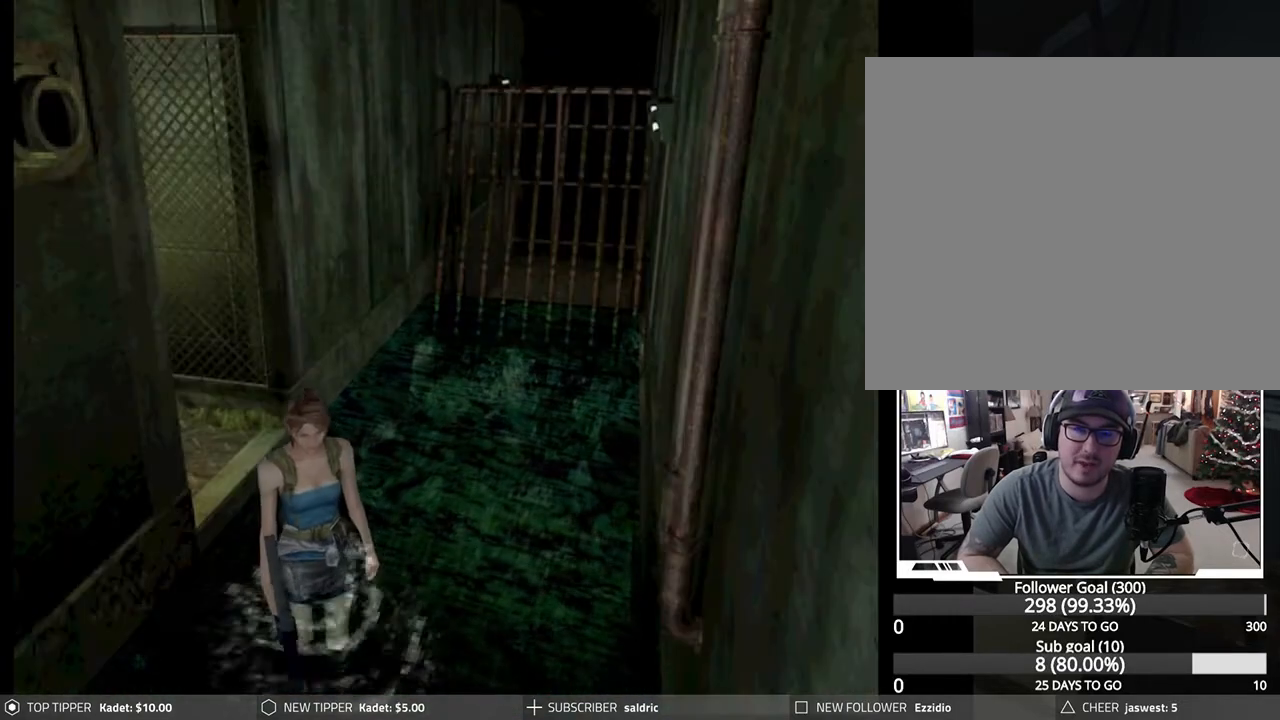
{"buttons": ["DPAD_DOWN"], "left_stick": "center", "events": []}
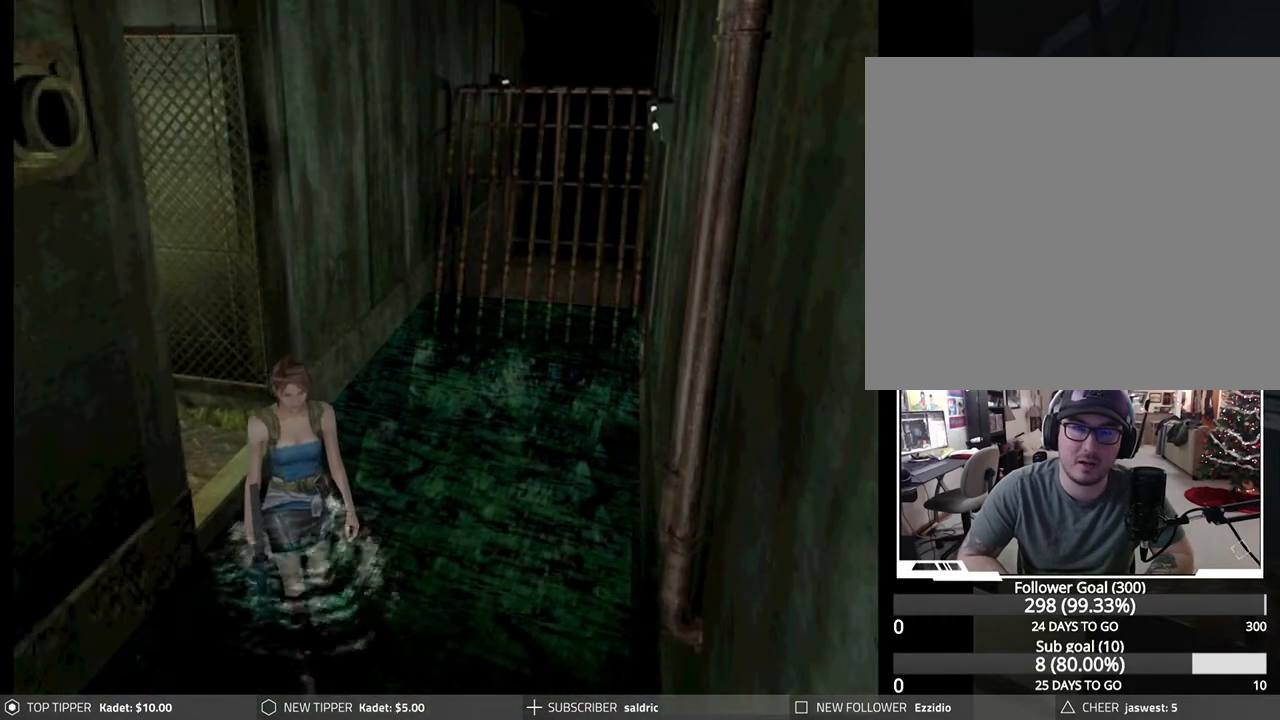
{"buttons": ["DPAD_RIGHT"], "left_stick": "center", "events": [[367, "DPAD_RIGHT", "down"], [383, "DPAD_DOWN", "up"]]}
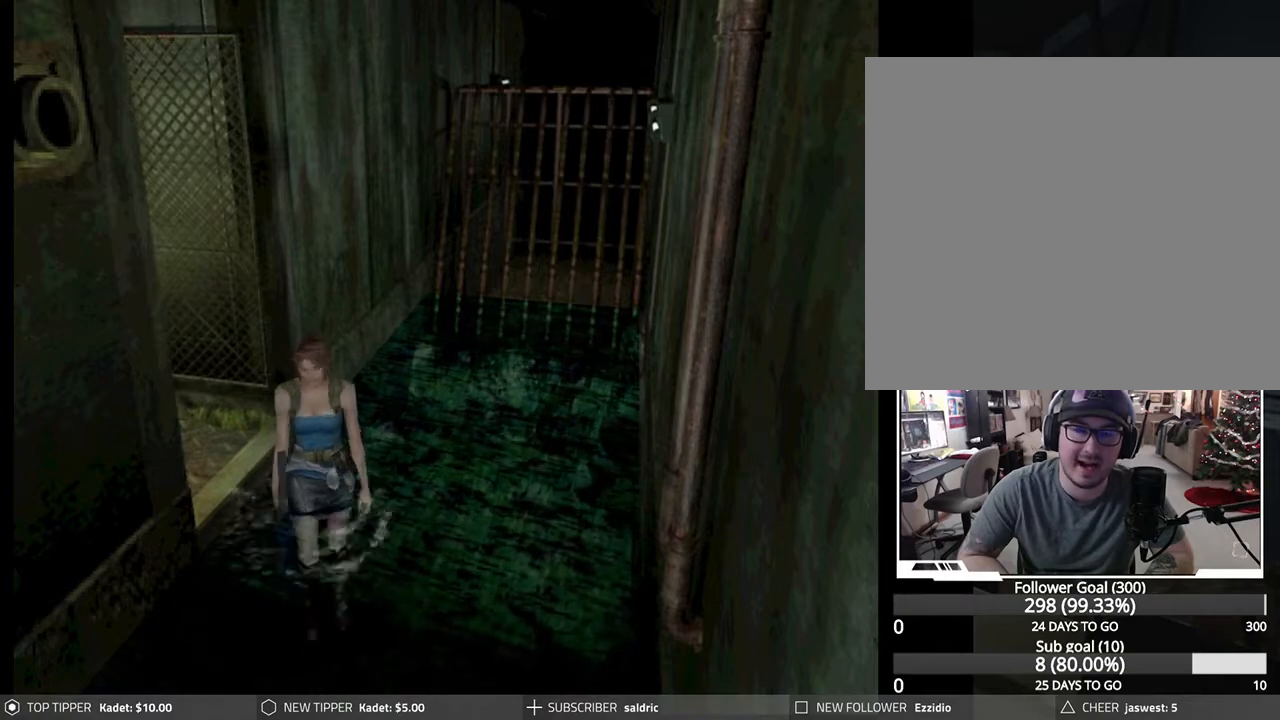
{"buttons": ["DPAD_RIGHT"], "left_stick": "center", "events": []}
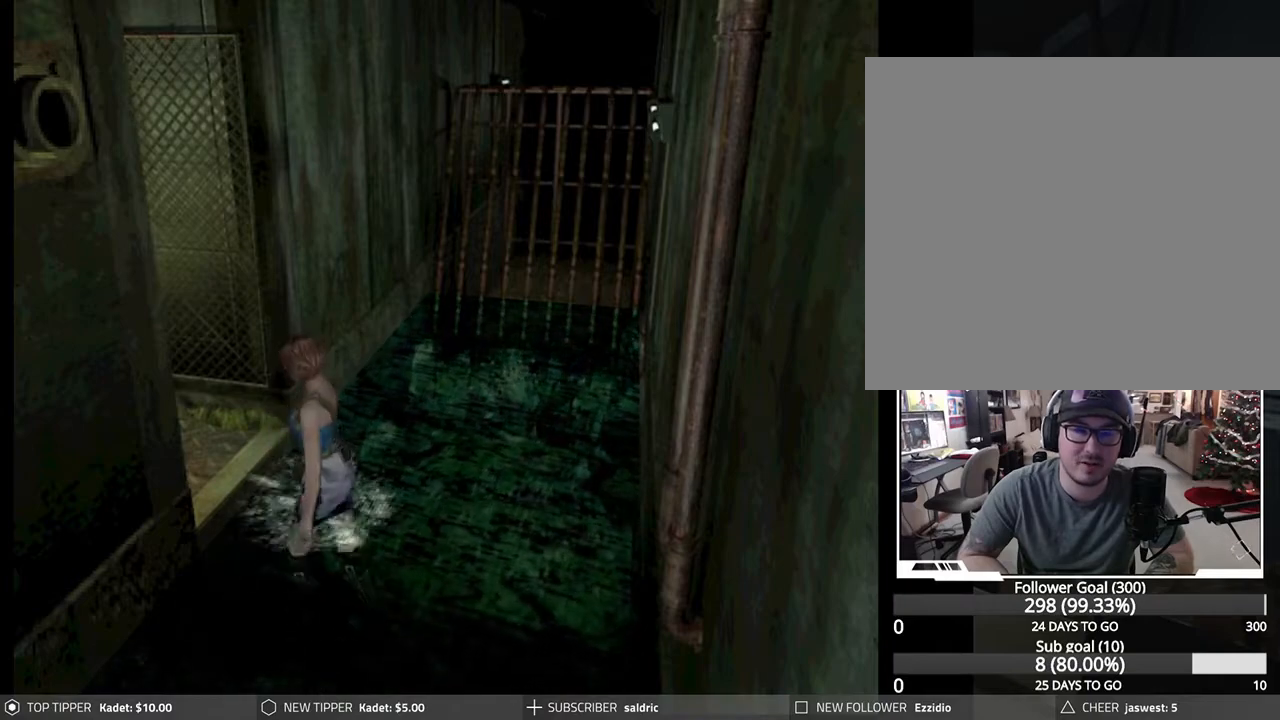
{"buttons": [], "left_stick": "center", "events": [[83, "CROSS", "down"], [83, "DPAD_RIGHT", "up"], [183, "CROSS", "up"], [267, "CROSS", "down"], [350, "CROSS", "up"]]}
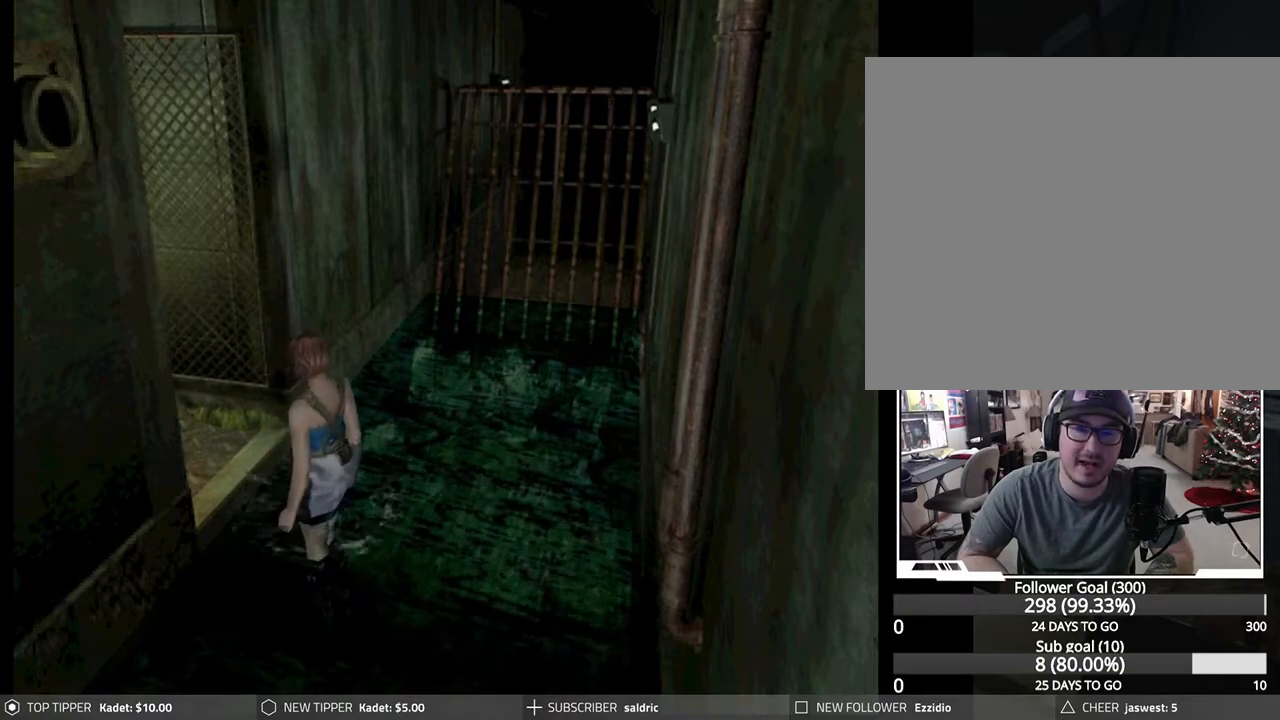
{"buttons": ["CROSS"], "left_stick": "center", "events": [[117, "DPAD_UP", "down"], [133, "CROSS", "down"], [233, "CROSS", "up"], [283, "DPAD_LEFT", "down"], [333, "CROSS", "down"], [333, "DPAD_UP", "up"], [433, "CROSS", "up"], [483, "DPAD_LEFT", "up"], [500, "CROSS", "down"]]}
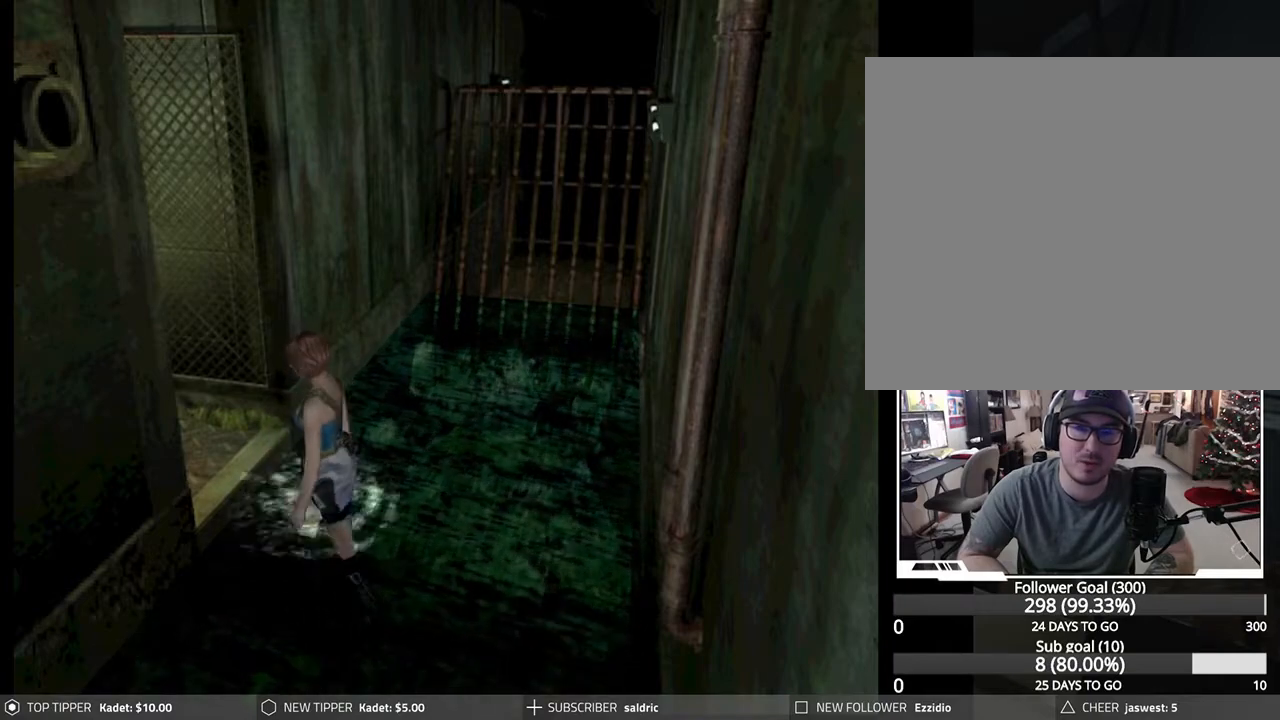
{"buttons": ["CROSS", "DPAD_LEFT"], "left_stick": "center", "events": [[100, "CROSS", "up"], [167, "CROSS", "down"], [300, "CROSS", "up"], [317, "DPAD_LEFT", "down"], [367, "CROSS", "down"]]}
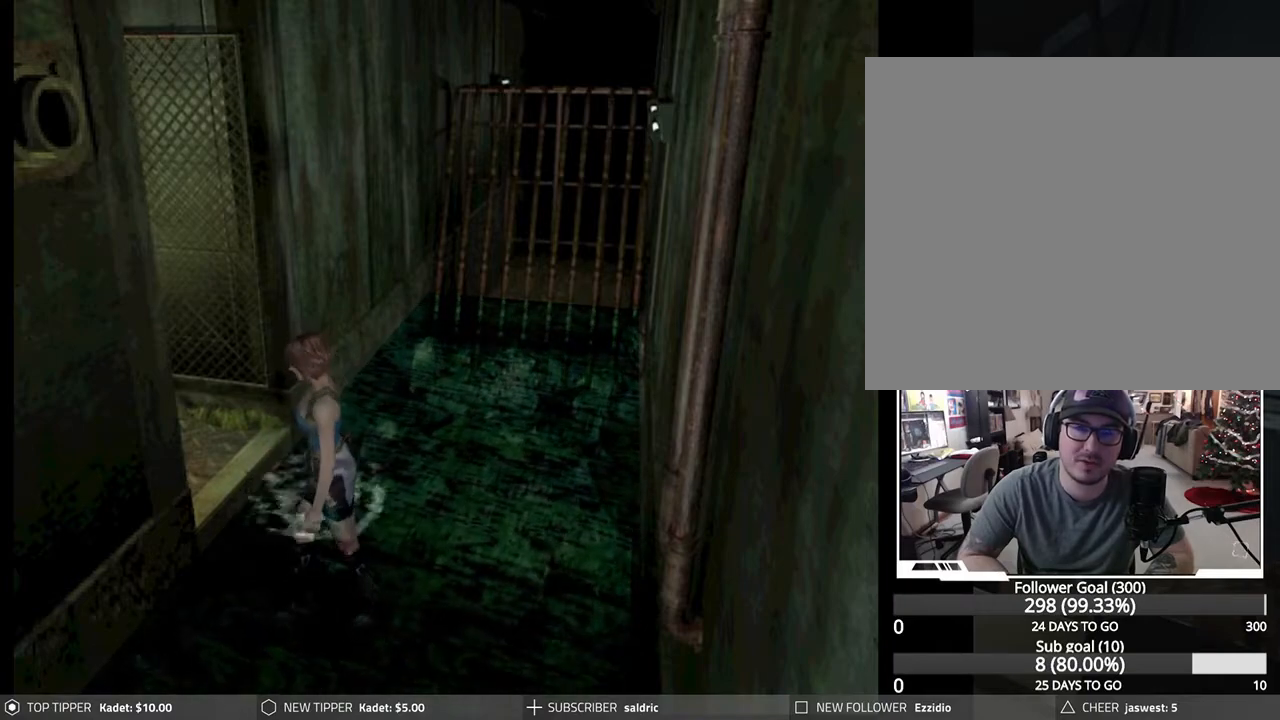
{"buttons": ["CROSS", "DPAD_RIGHT"], "left_stick": "center", "events": [[17, "CROSS", "up"], [17, "DPAD_LEFT", "up"], [17, "DPAD_UP", "down"], [67, "CROSS", "down"], [83, "DPAD_UP", "up"], [100, "DPAD_UP", "down"], [183, "CROSS", "up"], [233, "CROSS", "down"], [383, "CROSS", "up"], [450, "CROSS", "down"], [450, "DPAD_RIGHT", "down"], [450, "DPAD_UP", "up"]]}
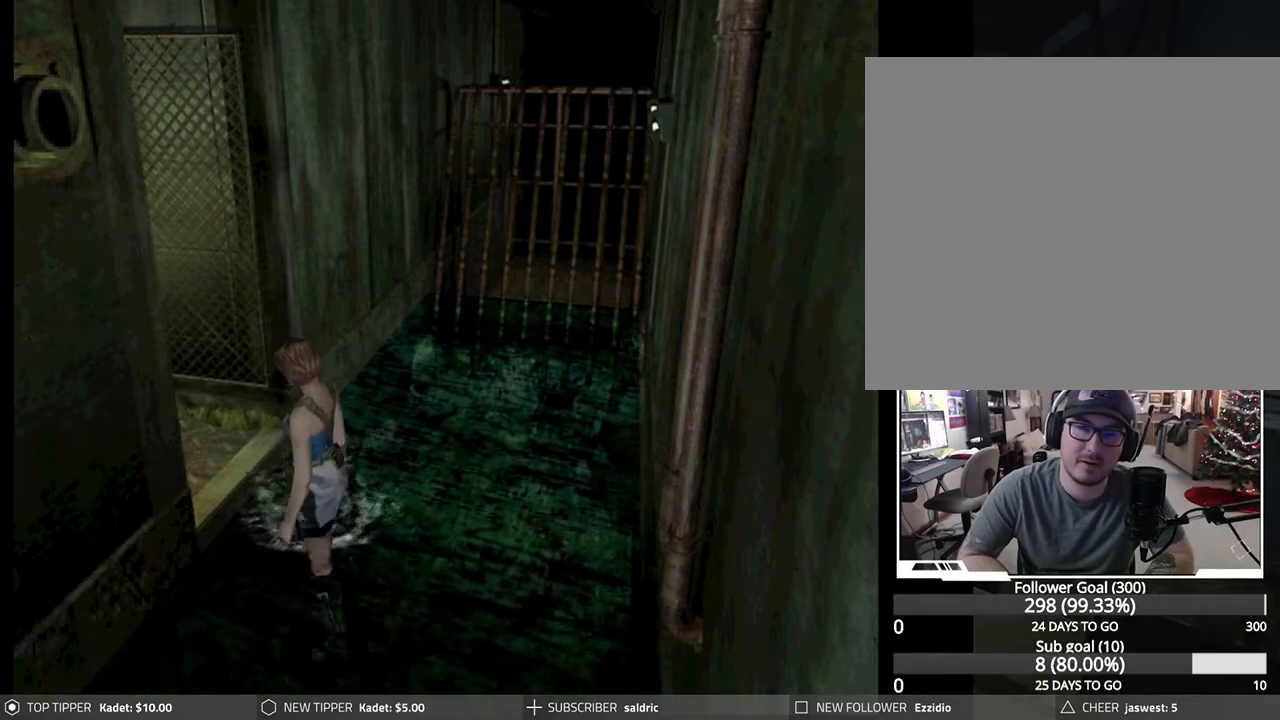
{"buttons": ["CROSS"], "left_stick": "center", "events": [[67, "CROSS", "up"], [117, "DPAD_UP", "down"], [133, "CROSS", "down"], [133, "DPAD_RIGHT", "up"], [267, "CROSS", "up"], [333, "CROSS", "down"], [333, "DPAD_UP", "up"], [433, "CROSS", "up"], [500, "CROSS", "down"]]}
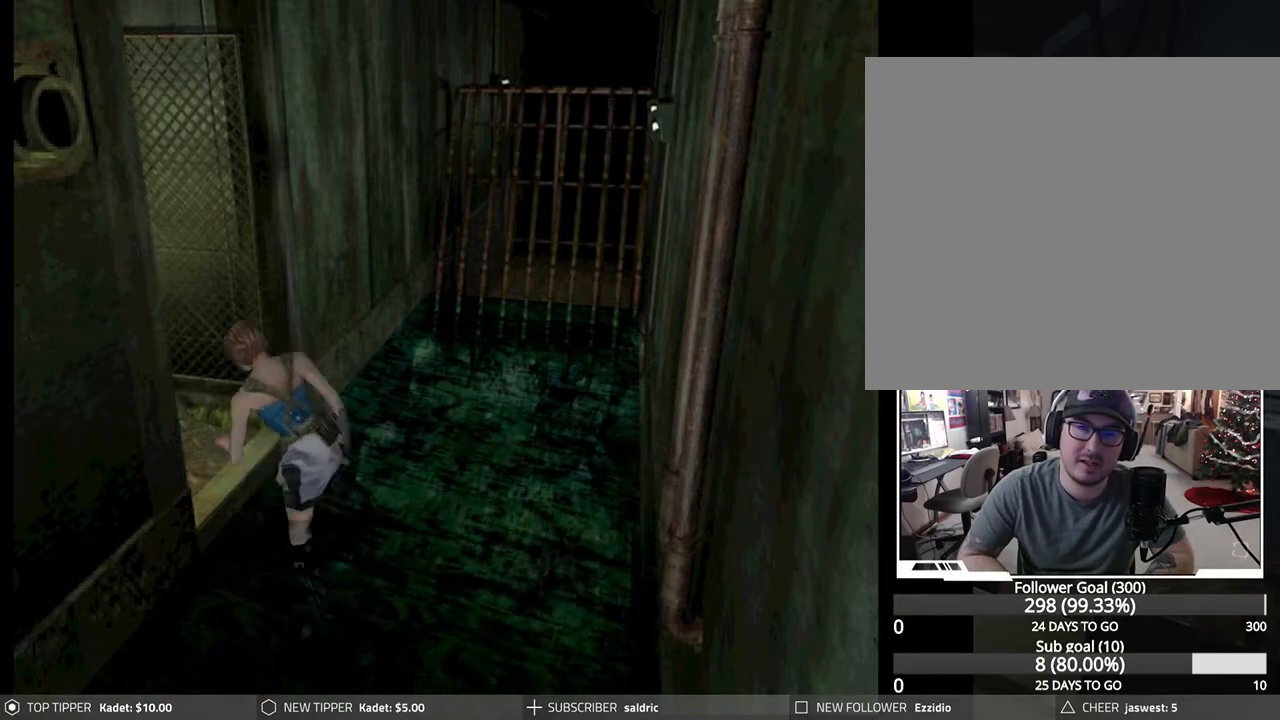
{"buttons": [], "left_stick": "center", "events": [[133, "CROSS", "up"], [200, "CROSS", "down"], [300, "CROSS", "up"]]}
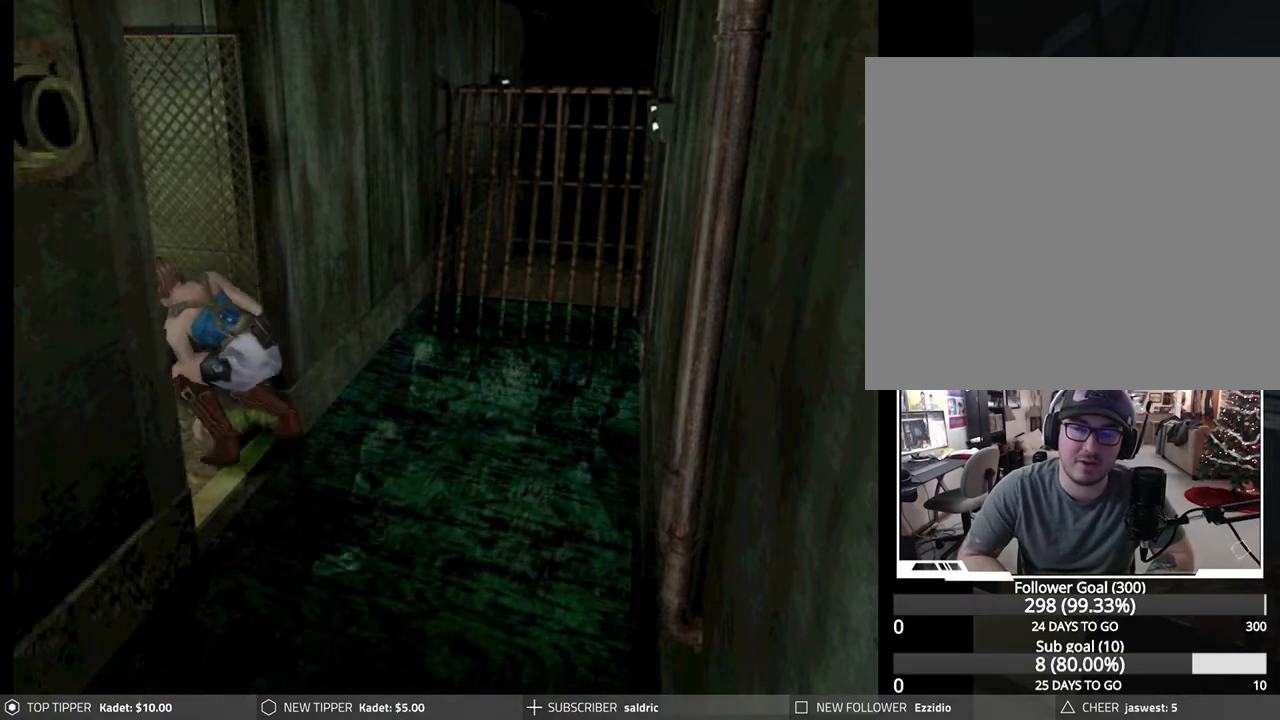
{"buttons": [], "left_stick": "center", "events": []}
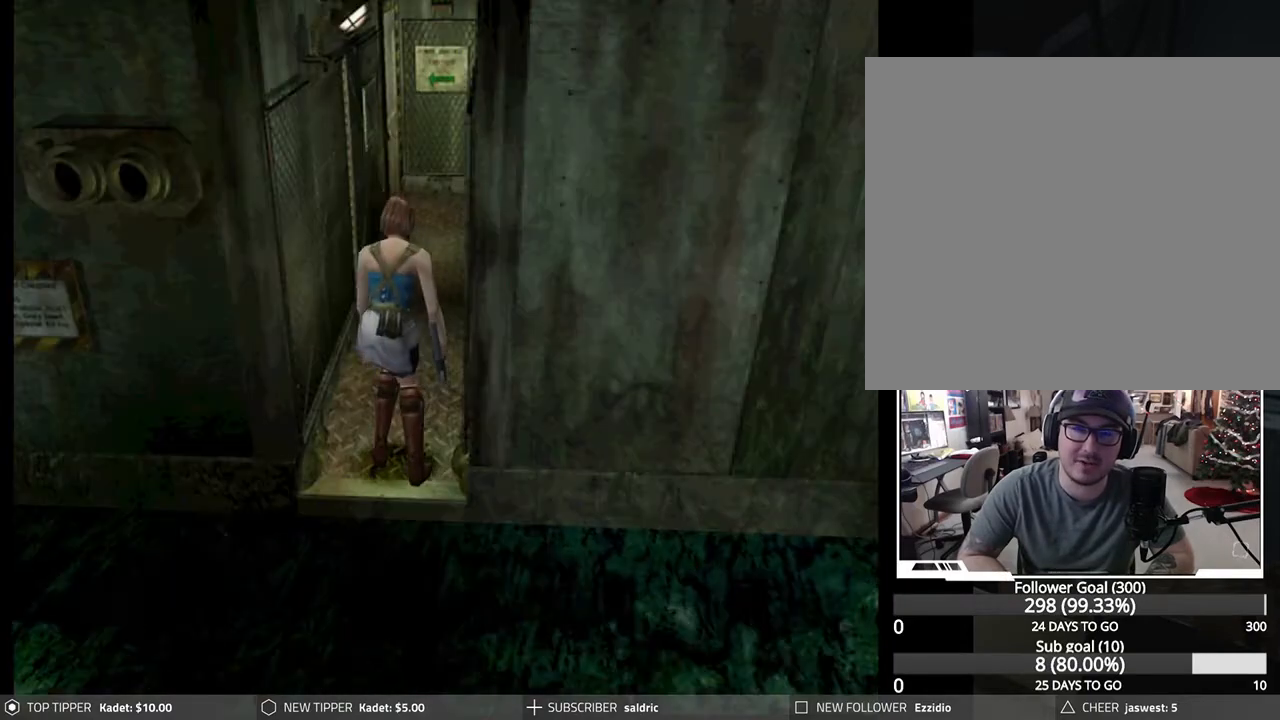
{"buttons": [], "left_stick": "center", "events": []}
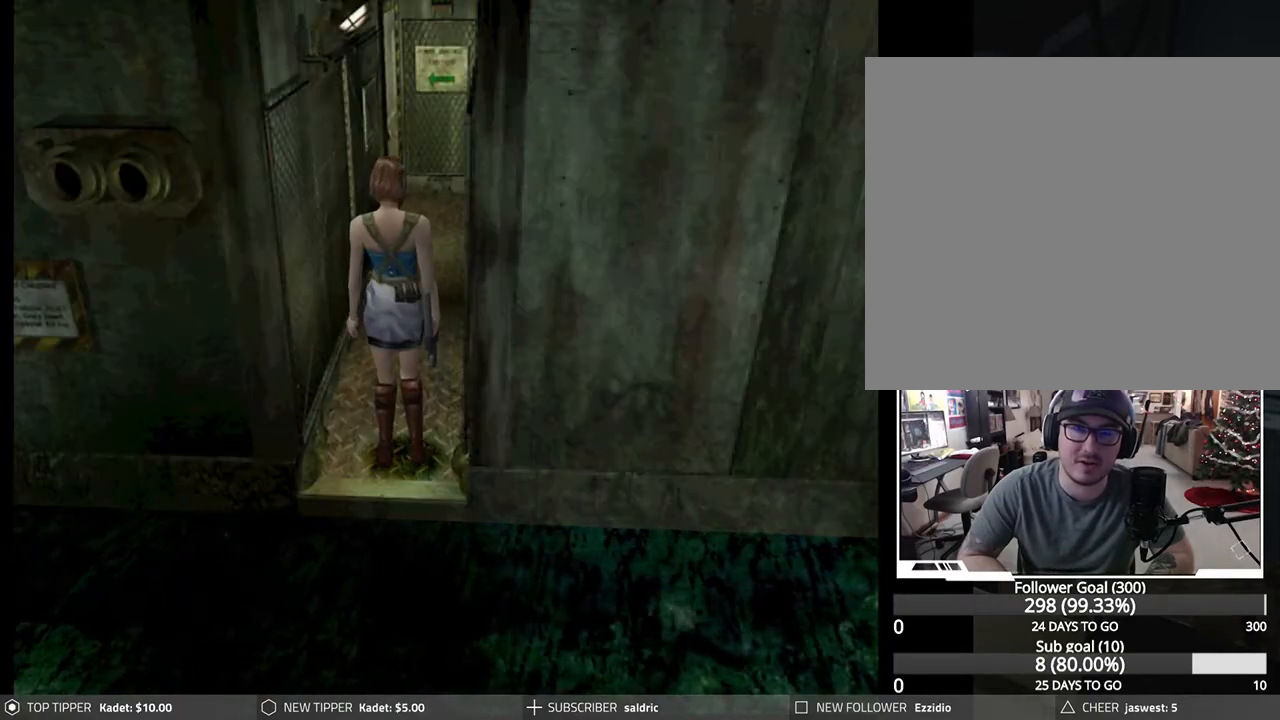
{"buttons": ["DPAD_RIGHT"], "left_stick": "center", "events": [[333, "DPAD_RIGHT", "down"]]}
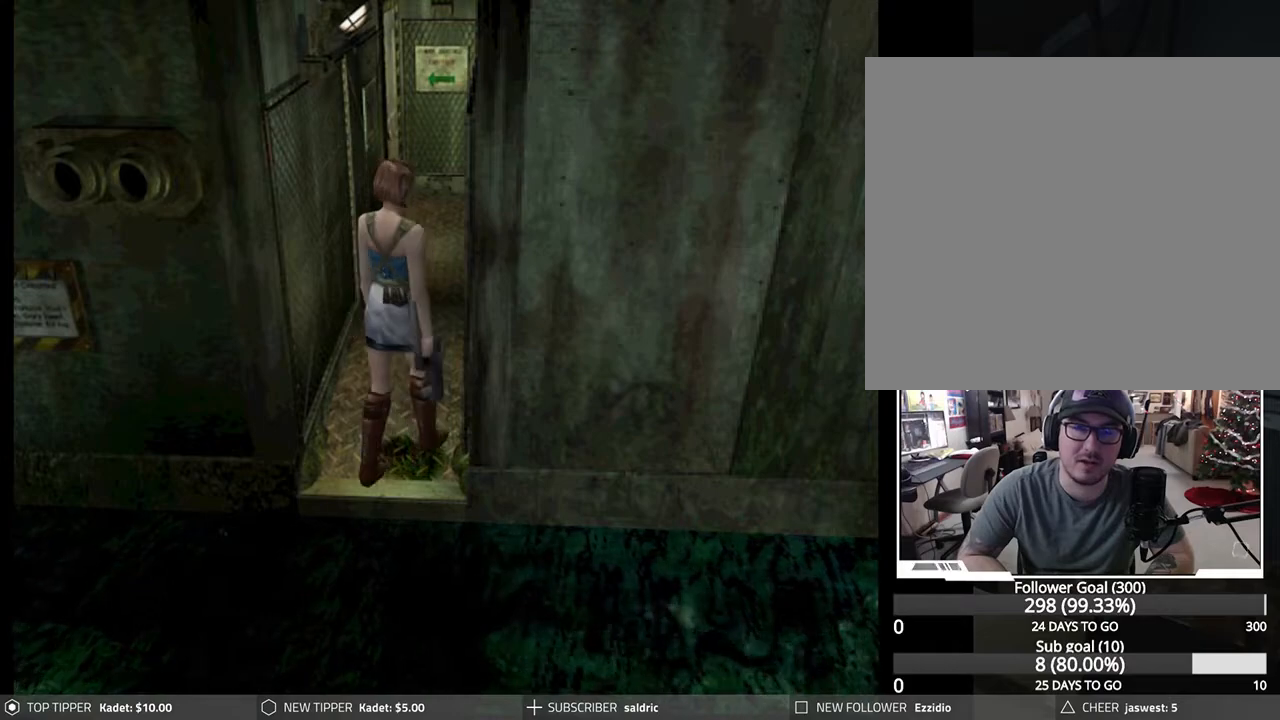
{"buttons": ["DPAD_RIGHT"], "left_stick": "center", "events": []}
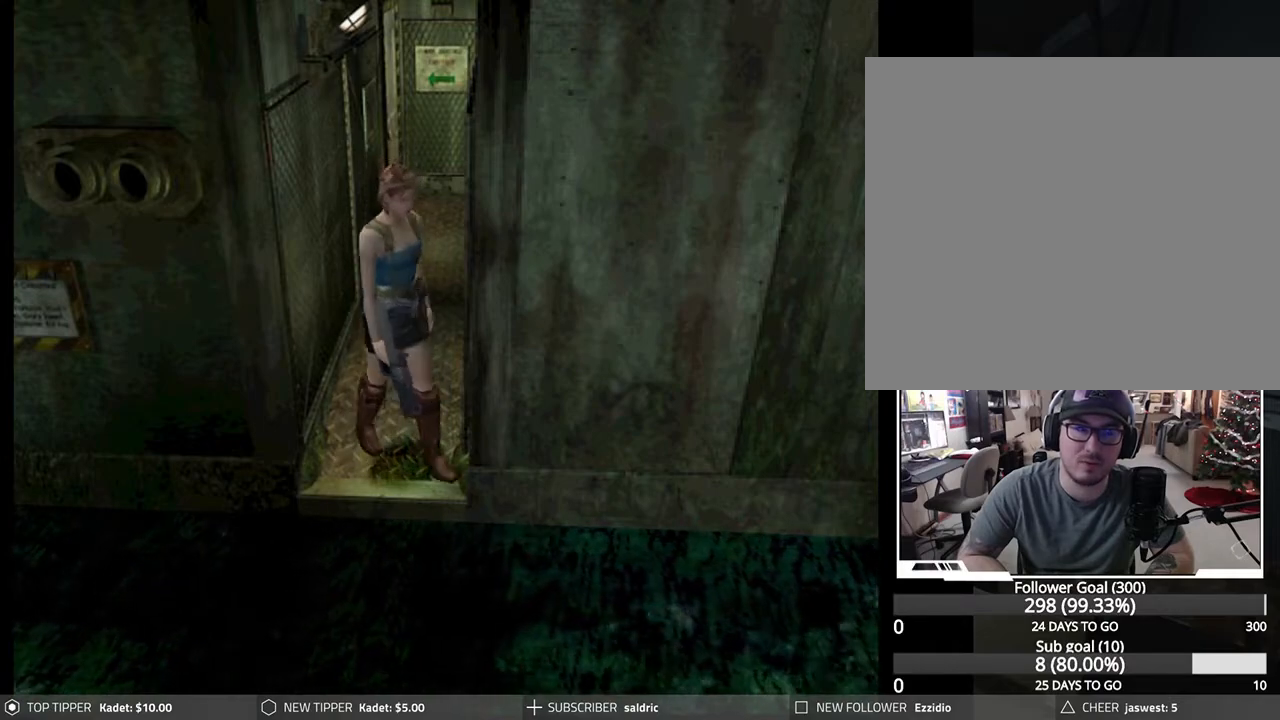
{"buttons": ["DPAD_DOWN"], "left_stick": "center", "events": [[17, "DPAD_DOWN", "down"], [183, "DPAD_RIGHT", "up"]]}